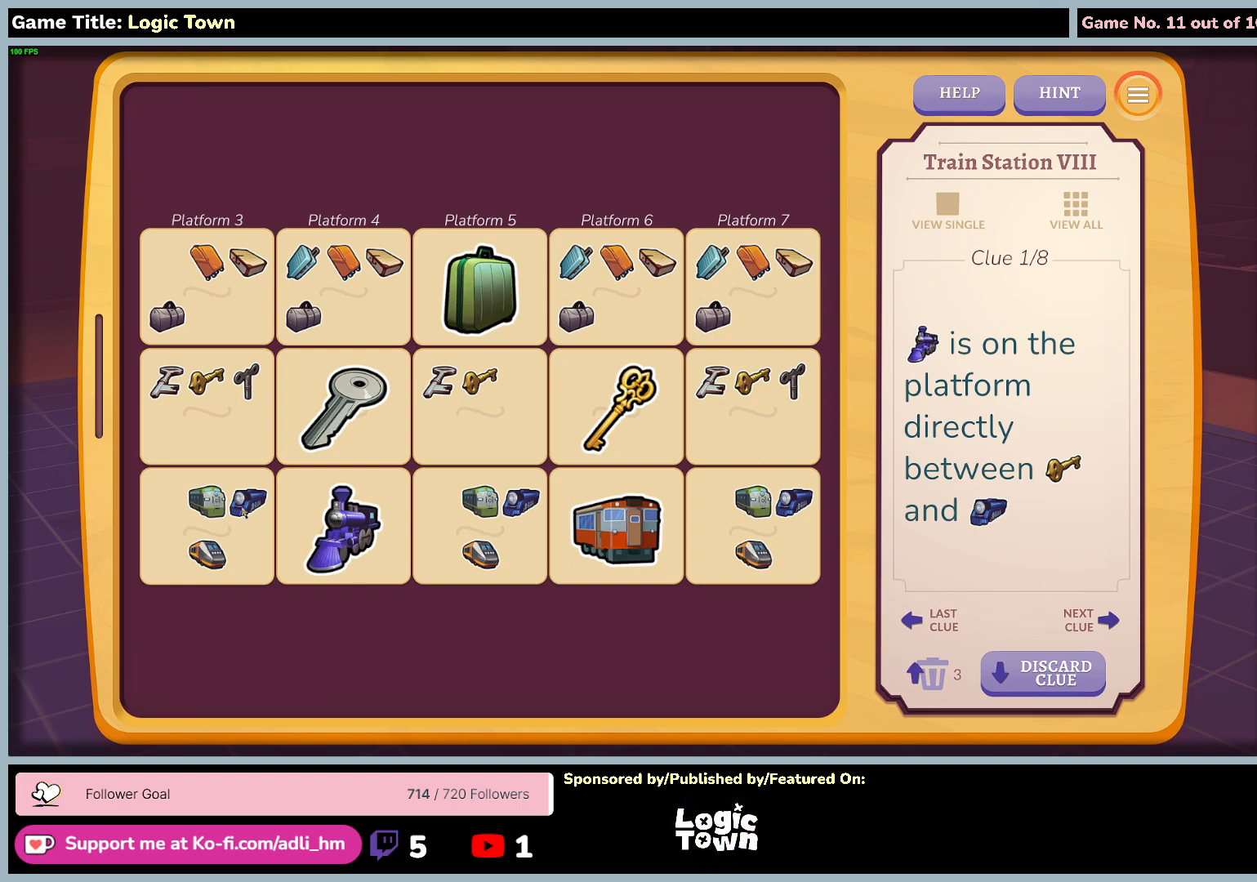
Gameplay with keyboard and mouse; each line is a JSON object with the keys and mouse buttons held at the frame after it. "events" lists presses ("down") and releases ("up") of "0", "1", "2", "3", "4", "5", "6", "7", "8", "9", "a", "alt", "b", "c", "caps_lock", "ctrl", "d", "down", "e", "escape", "f", "f1", "f2", "f3", "f4", "f5", "f6", "f7", "f8", "g", "h", "i", "j", "k", "l", "left", "m", "n", "o", "p", "q", "r", "return", "right", "s", "shift", "space", "t", "tab", "tilde", "u", "up", "v", "w", "x", "y", "z", "mouse_left", "mouse_wheel" and "mouse_right" between this image and that frame as [ms after this image, input, new state], when the widget could be followed in between. "mouse_left", "mouse_wheel", "mouse_right" = the "left", "wheel", "right" buttons of the "mouse" list. No other keys are recorded. "wheel" means that the mouse wheel is clicked or scrolled. Not read: mouse_move.
{"keys": [], "mouse": ["left"], "events": [[50, "mouse_left", "down"]]}
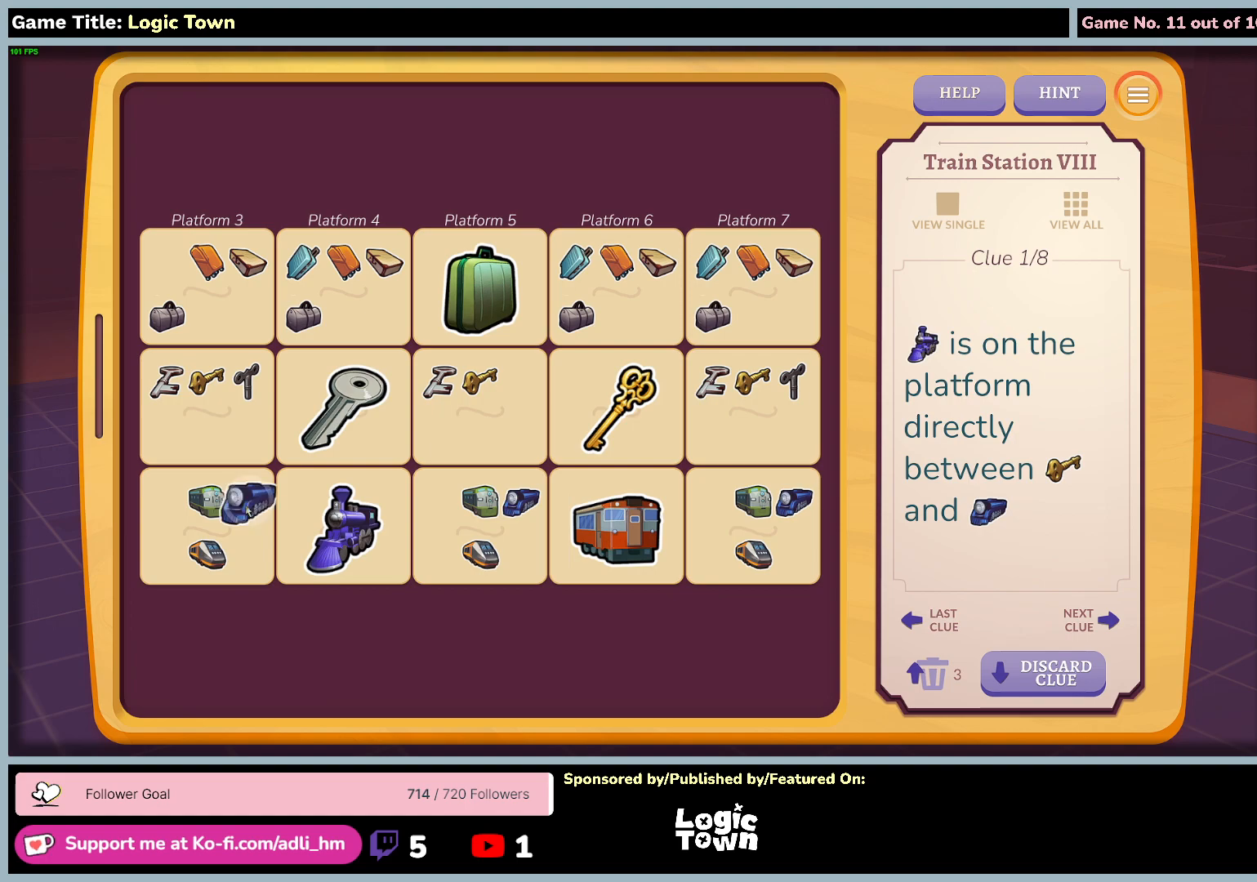
{"keys": [], "mouse": [], "events": [[350, "mouse_left", "up"]]}
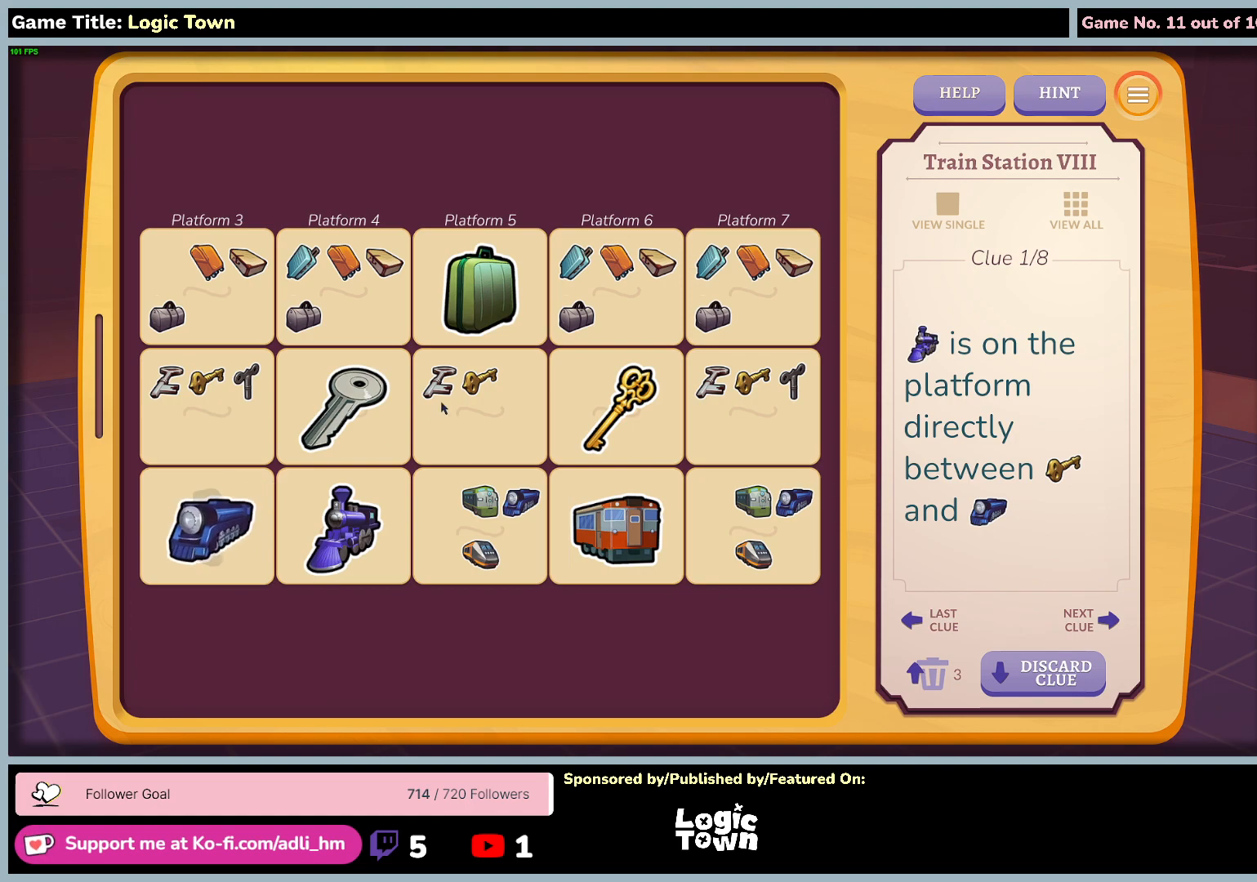
{"keys": [], "mouse": ["left"], "events": [[367, "mouse_left", "down"]]}
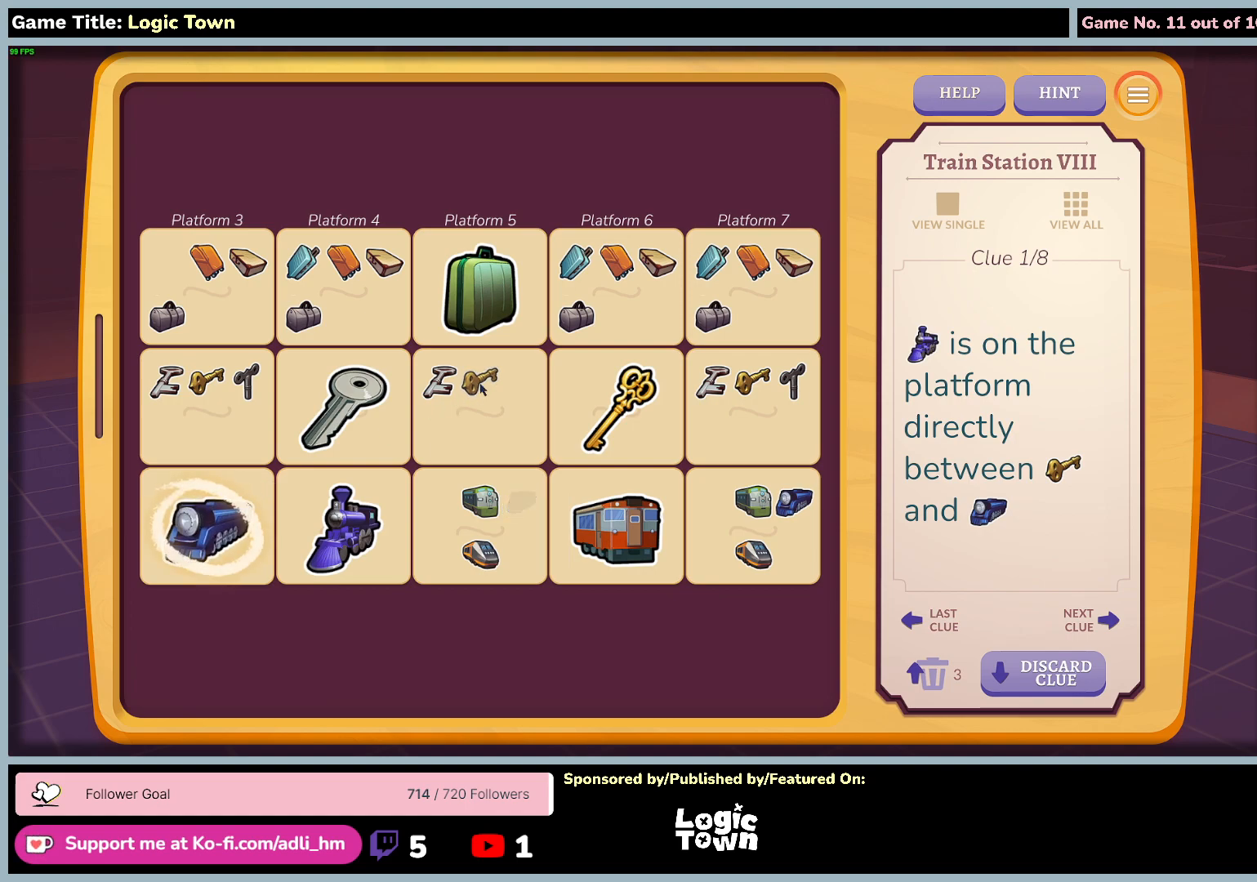
{"keys": [], "mouse": ["left"], "events": []}
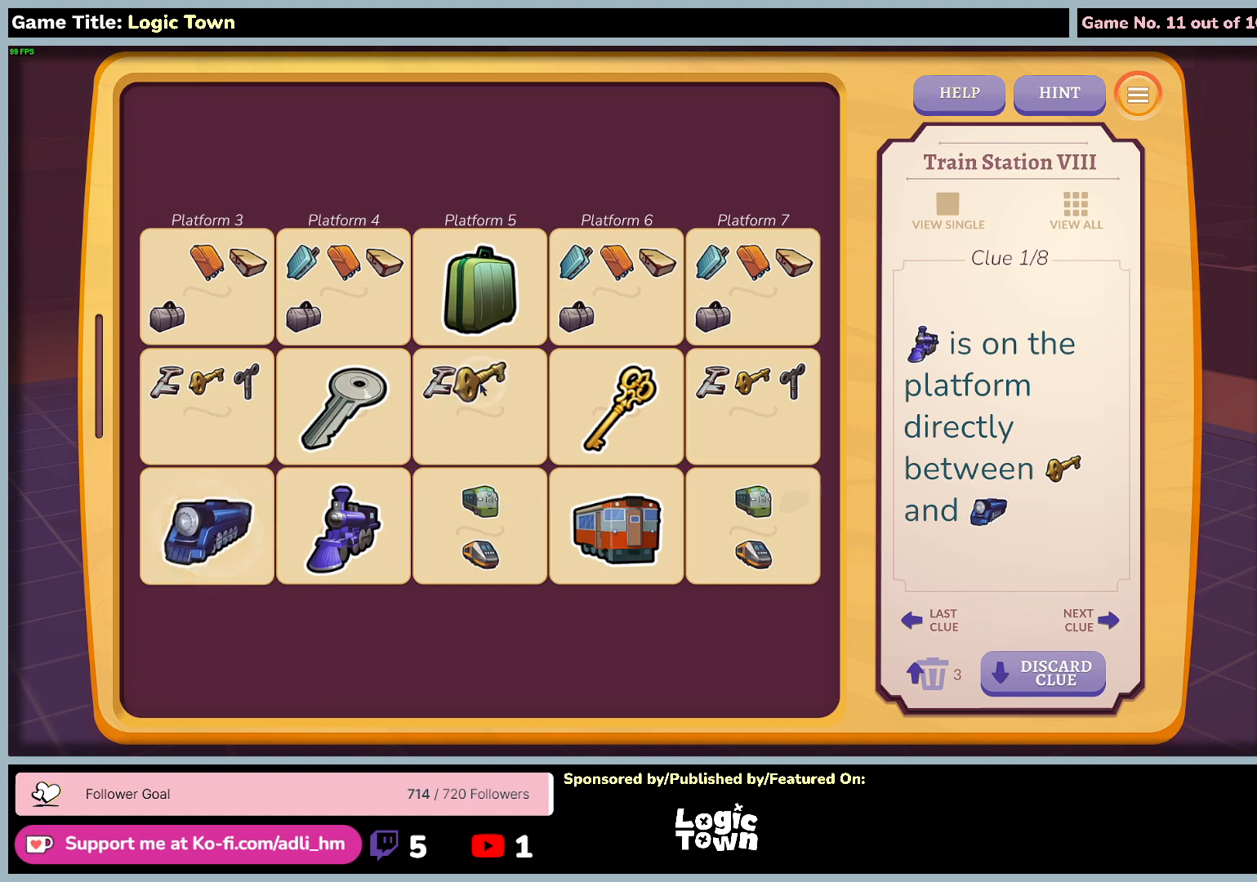
{"keys": [], "mouse": [], "events": [[267, "mouse_left", "up"]]}
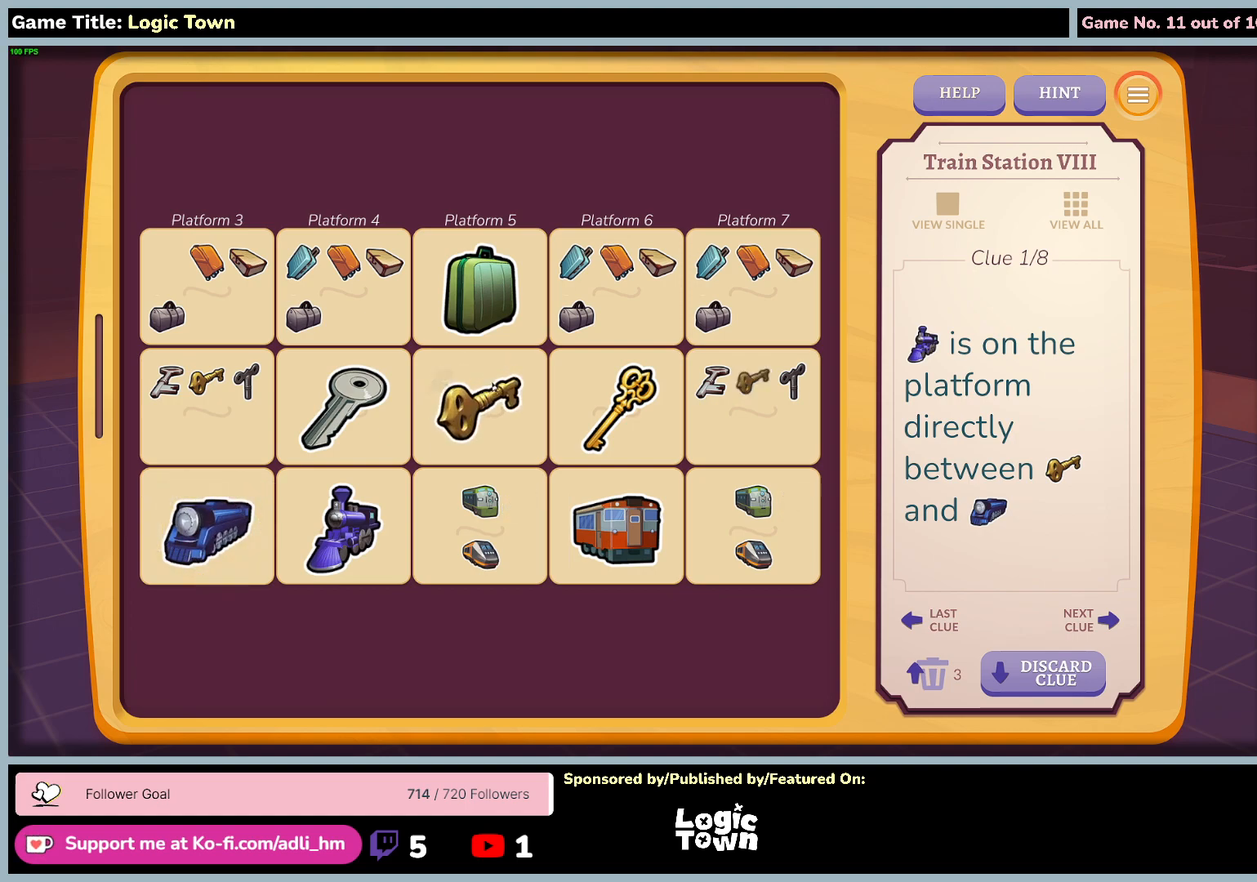
{"keys": [], "mouse": [], "events": []}
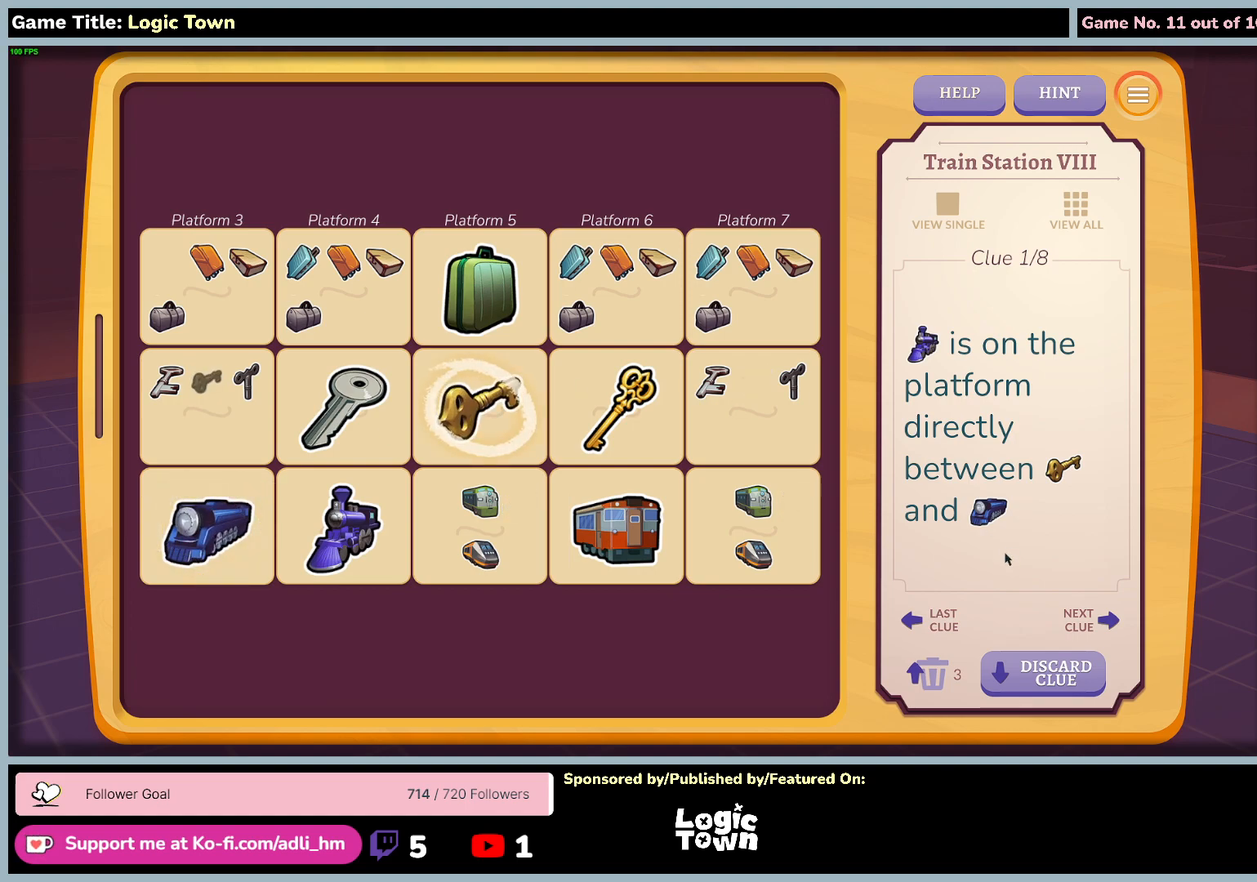
{"keys": [], "mouse": [], "events": []}
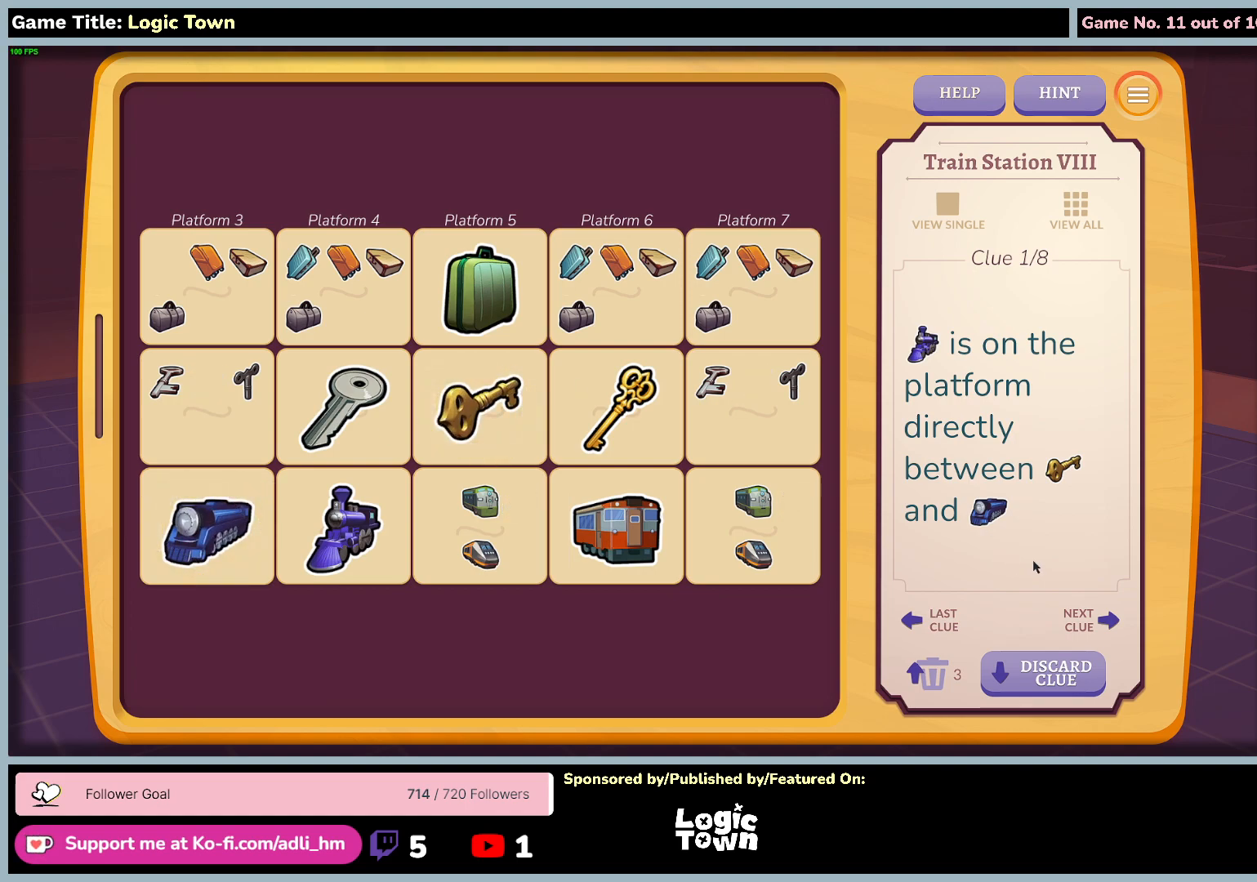
{"keys": [], "mouse": [], "events": []}
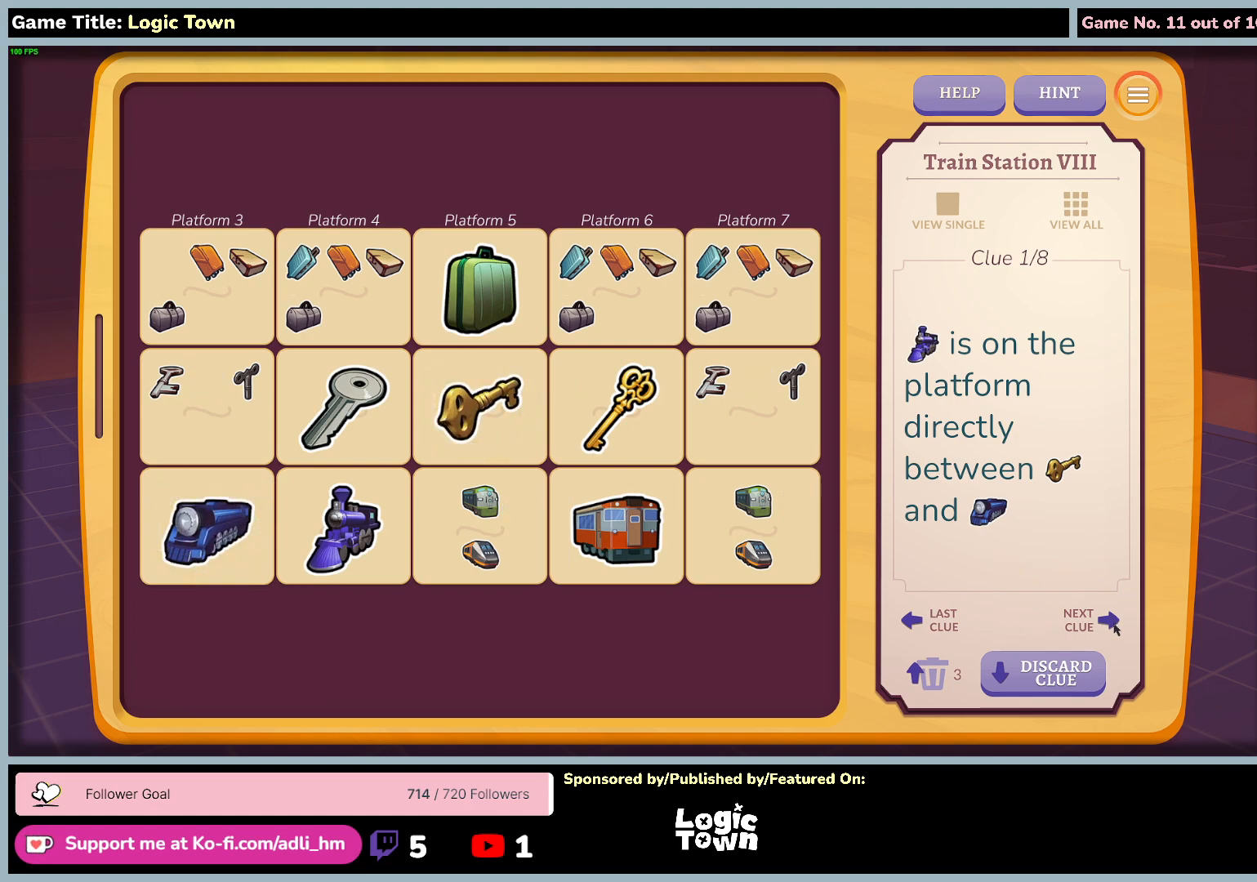
{"keys": [], "mouse": ["left"], "events": [[333, "mouse_left", "down"]]}
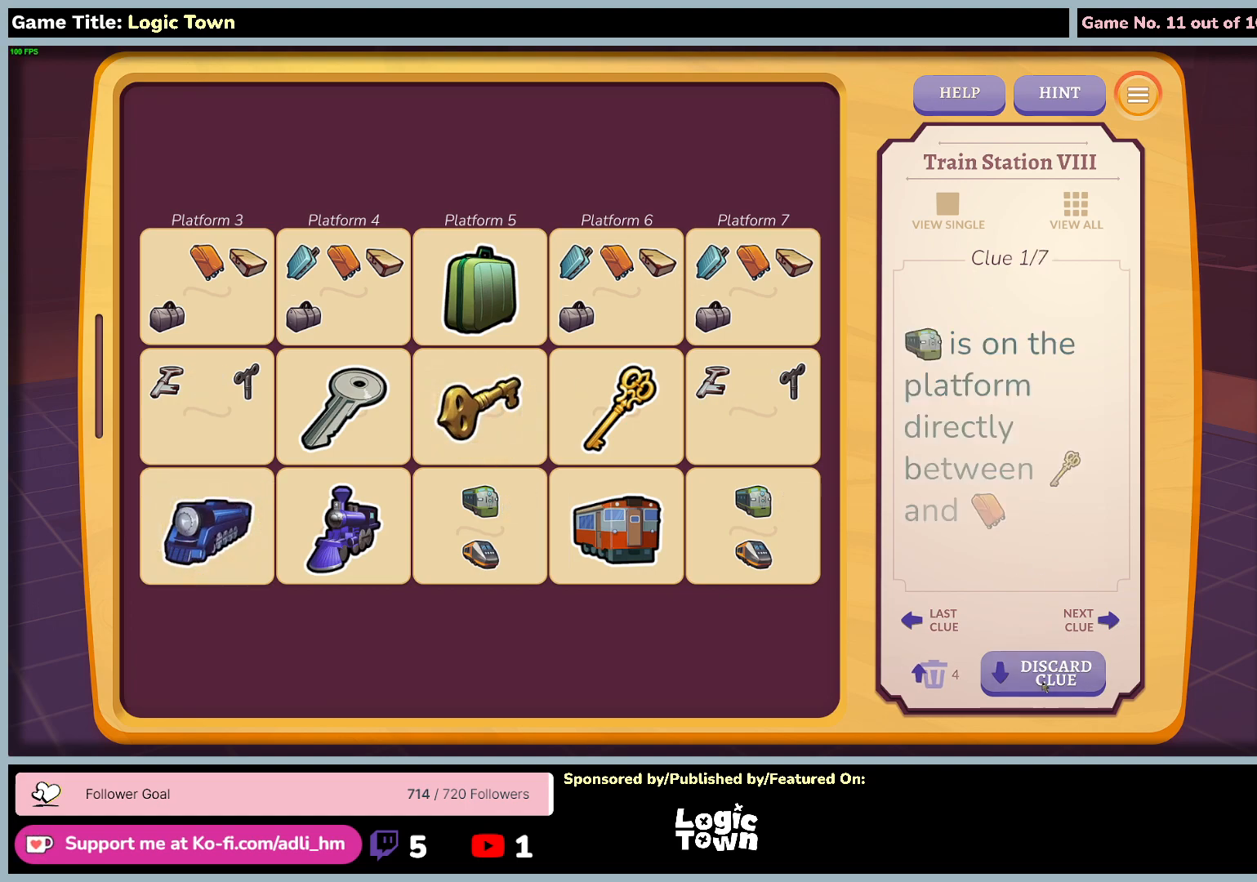
{"keys": [], "mouse": [], "events": [[150, "mouse_left", "up"]]}
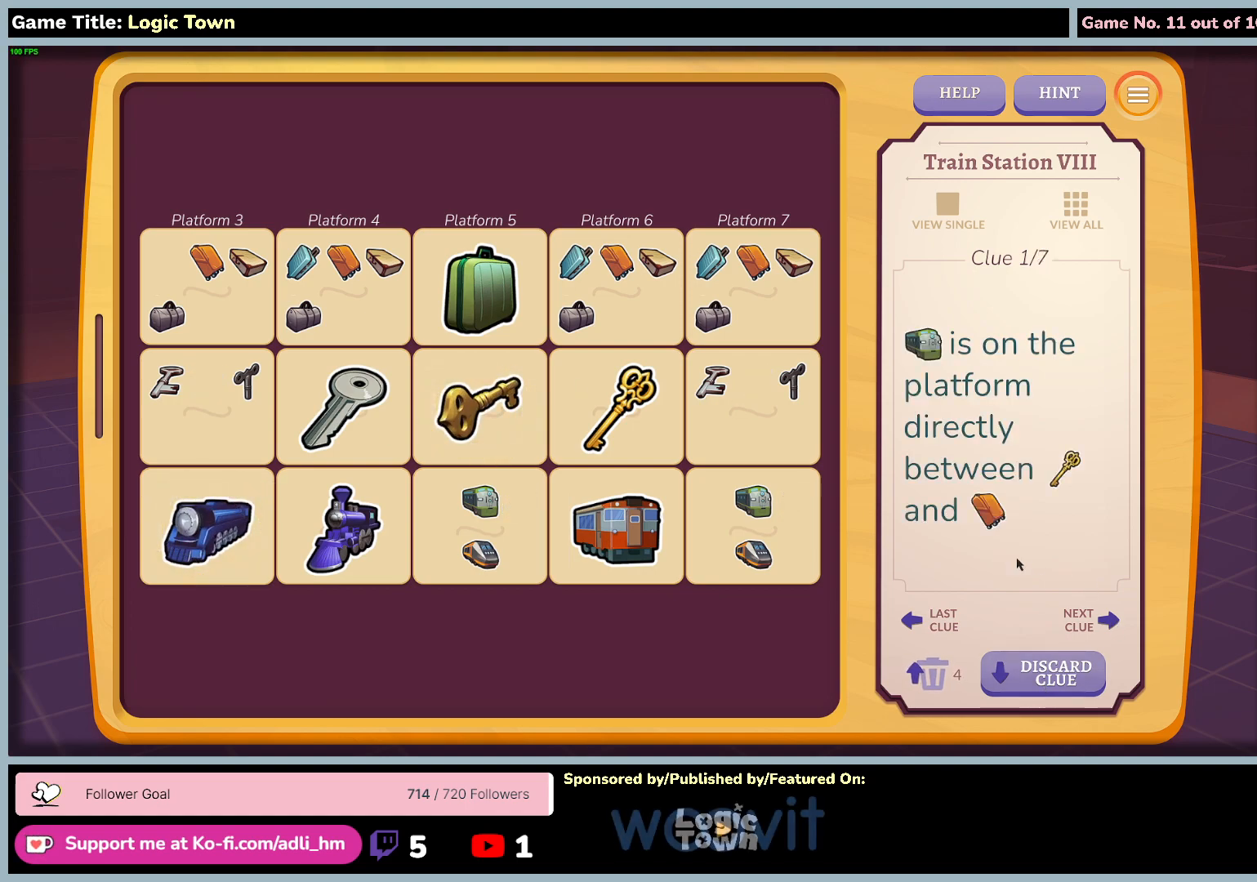
{"keys": [], "mouse": [], "events": []}
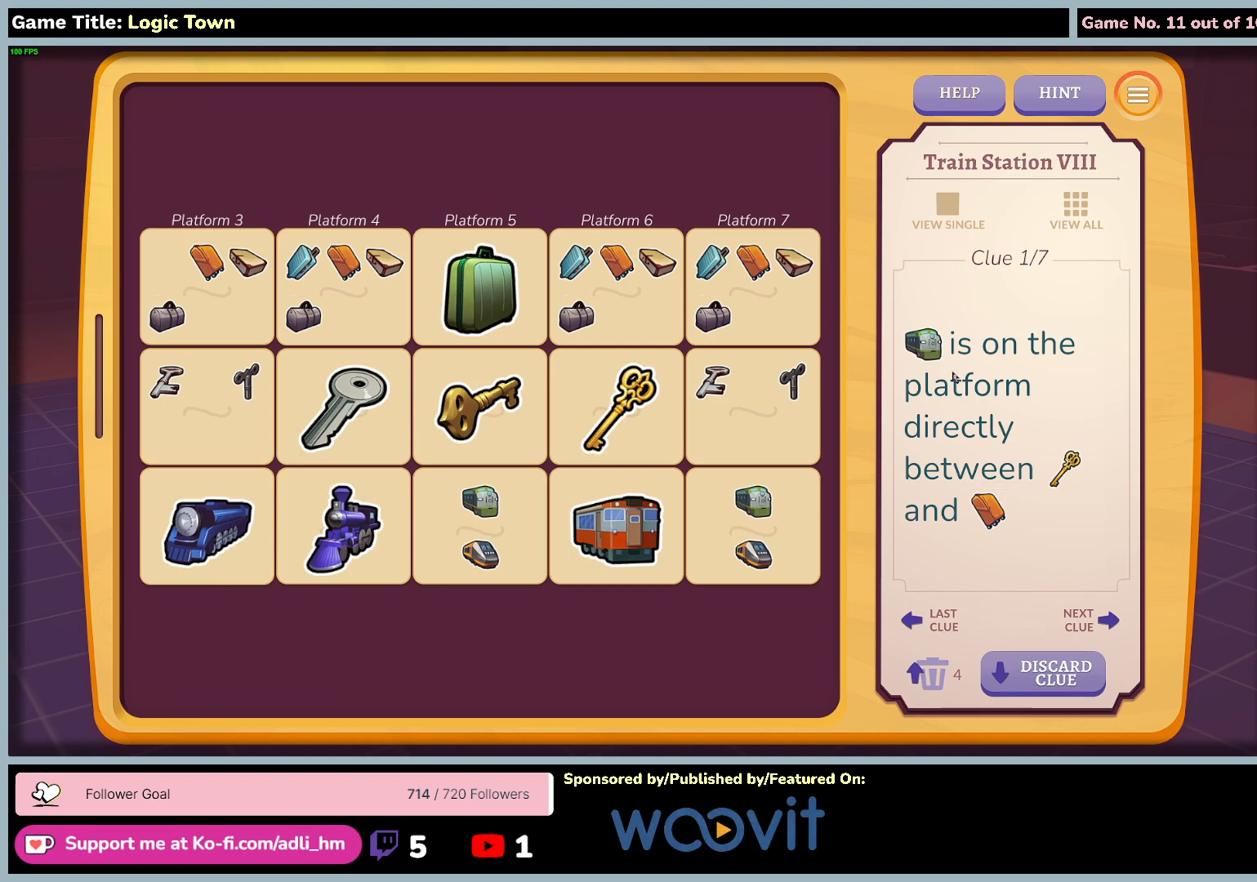
{"keys": [], "mouse": [], "events": []}
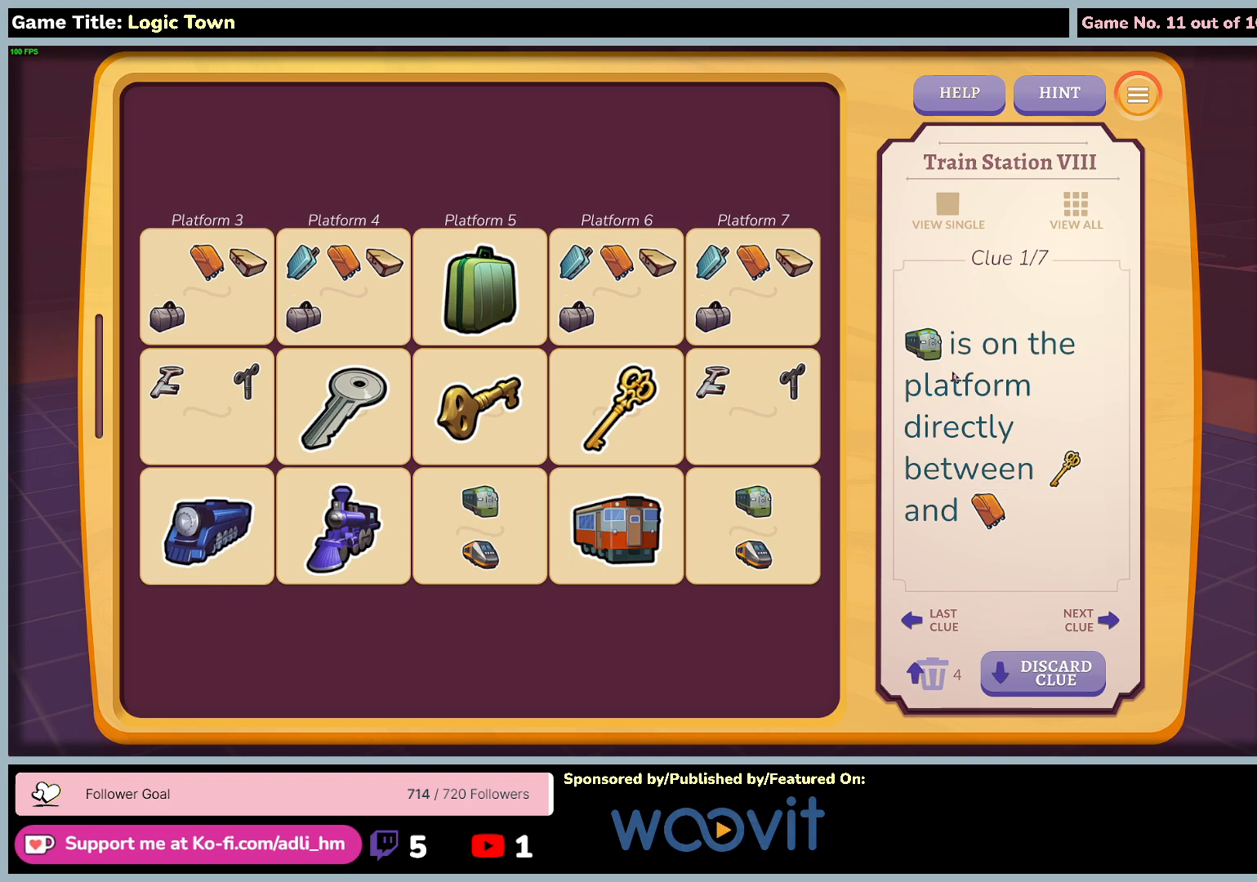
{"keys": [], "mouse": [], "events": []}
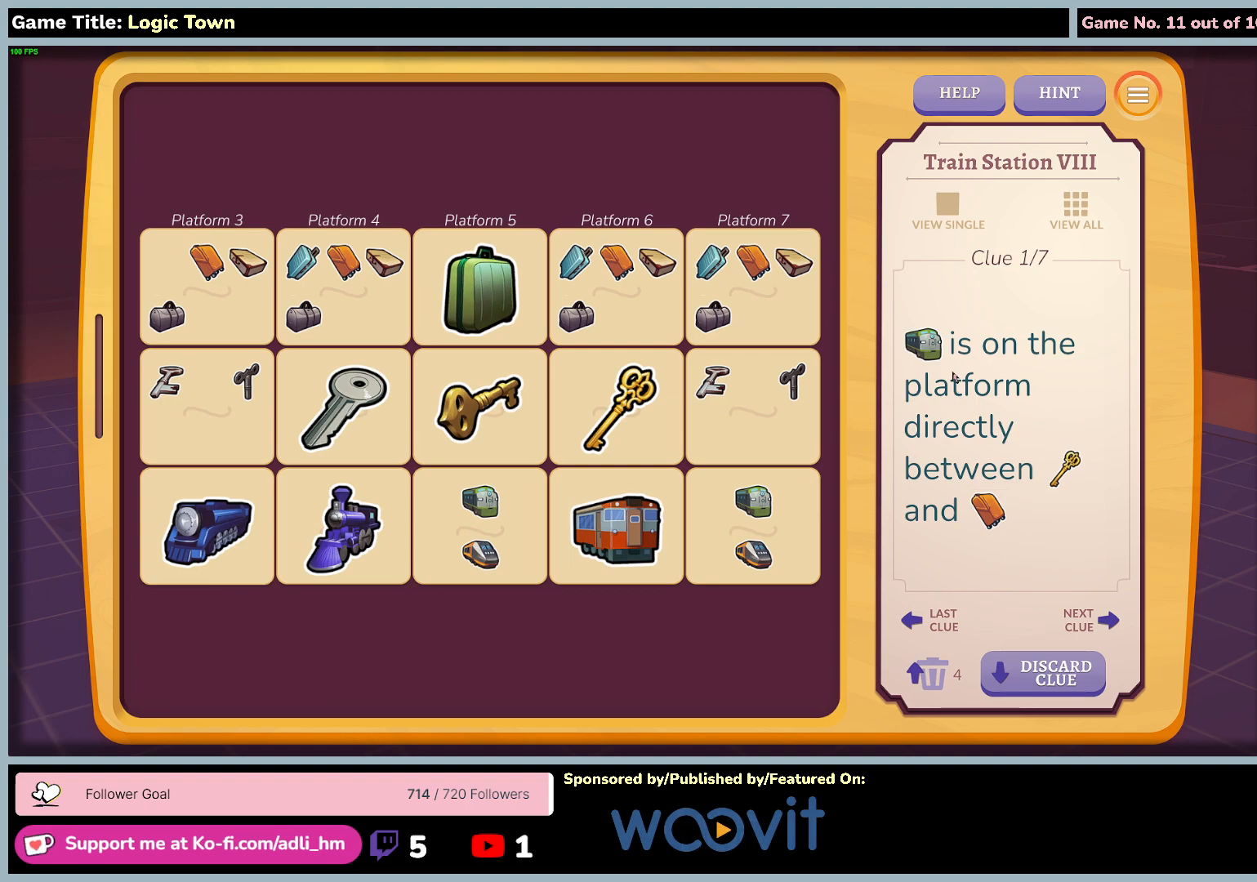
{"keys": [], "mouse": [], "events": []}
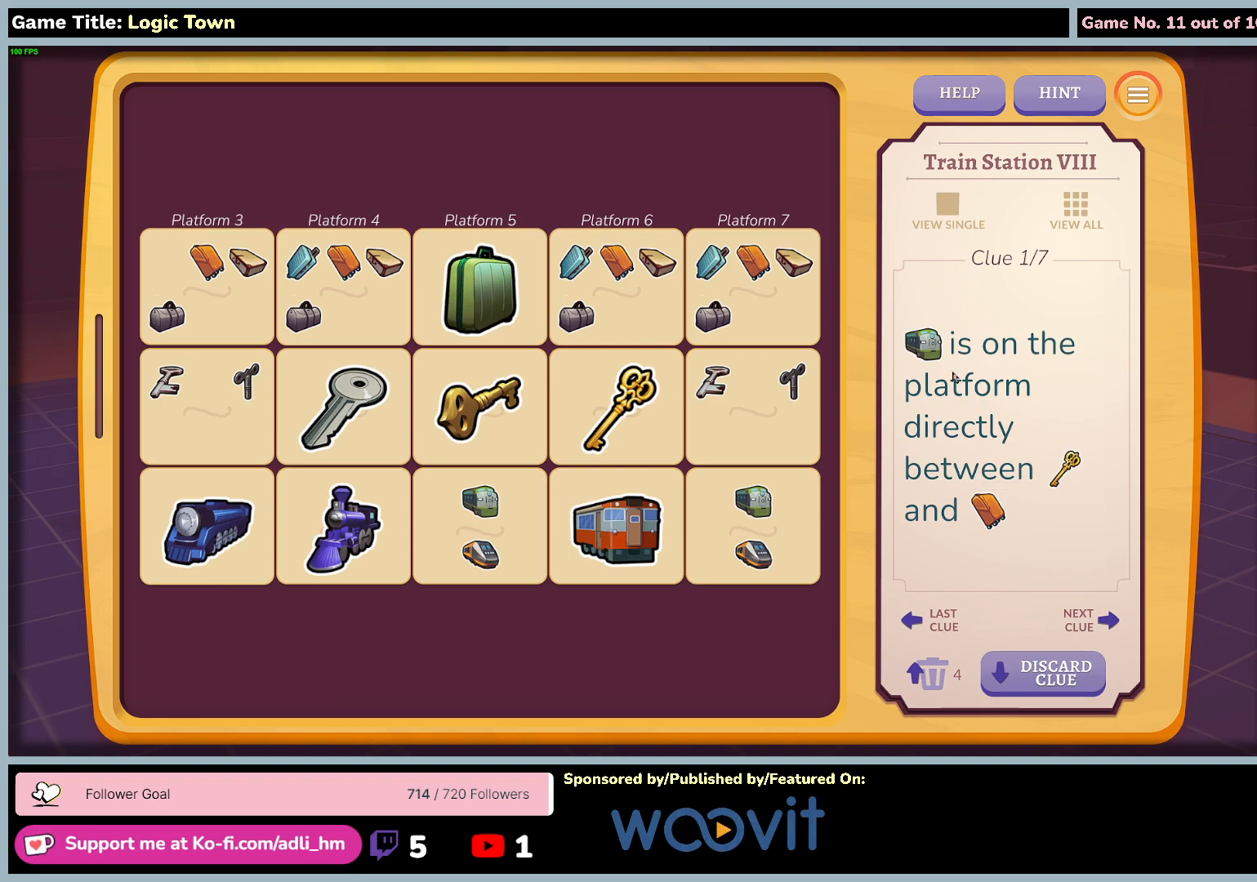
{"keys": [], "mouse": [], "events": []}
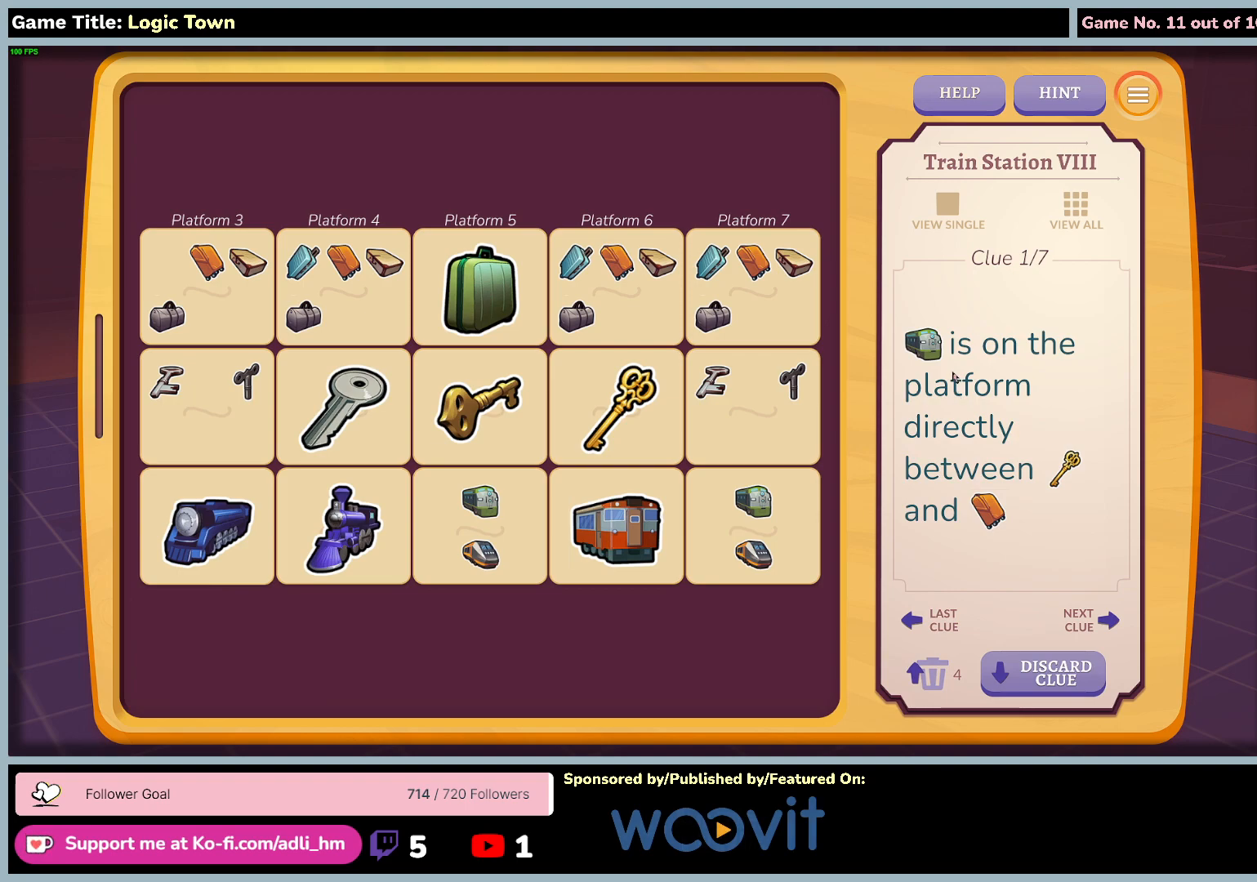
{"keys": [], "mouse": [], "events": []}
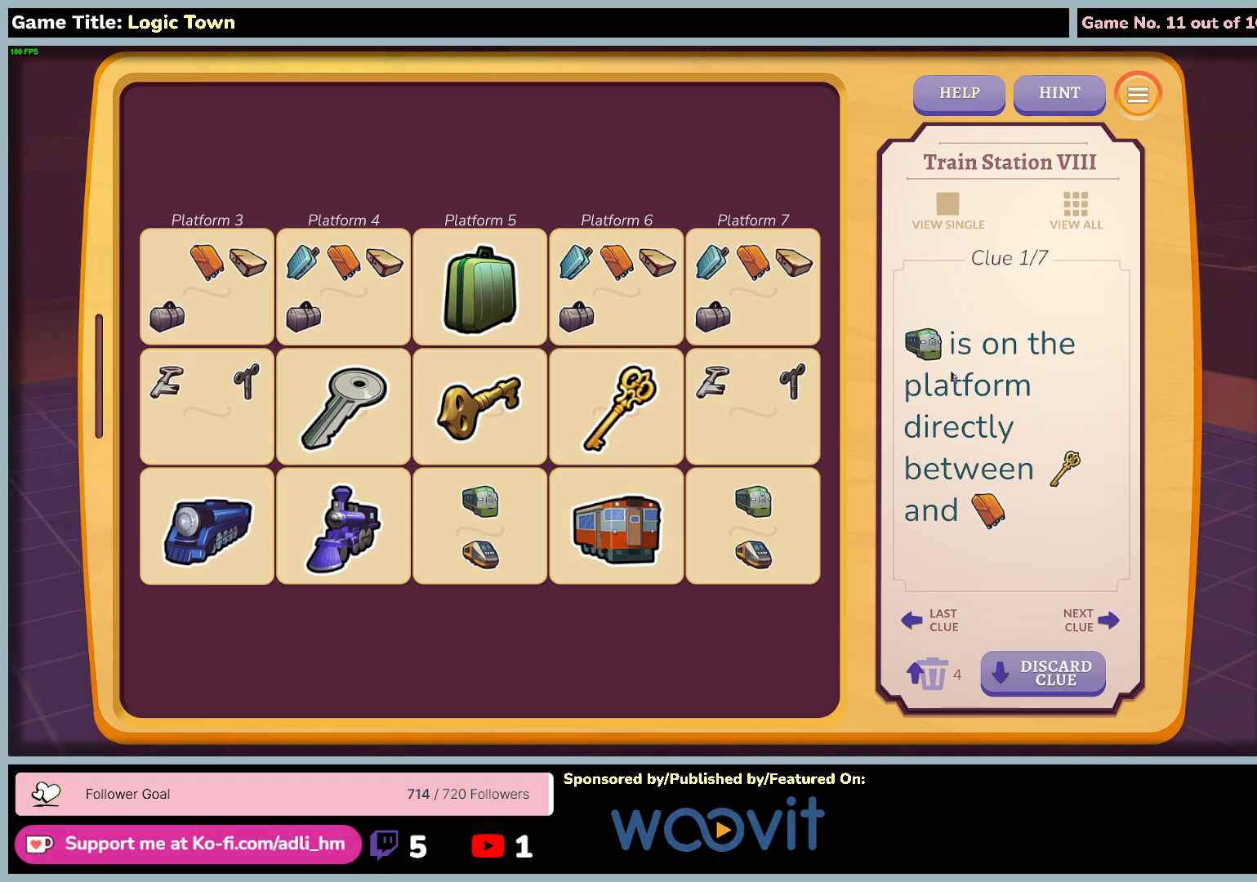
{"keys": [], "mouse": [], "events": []}
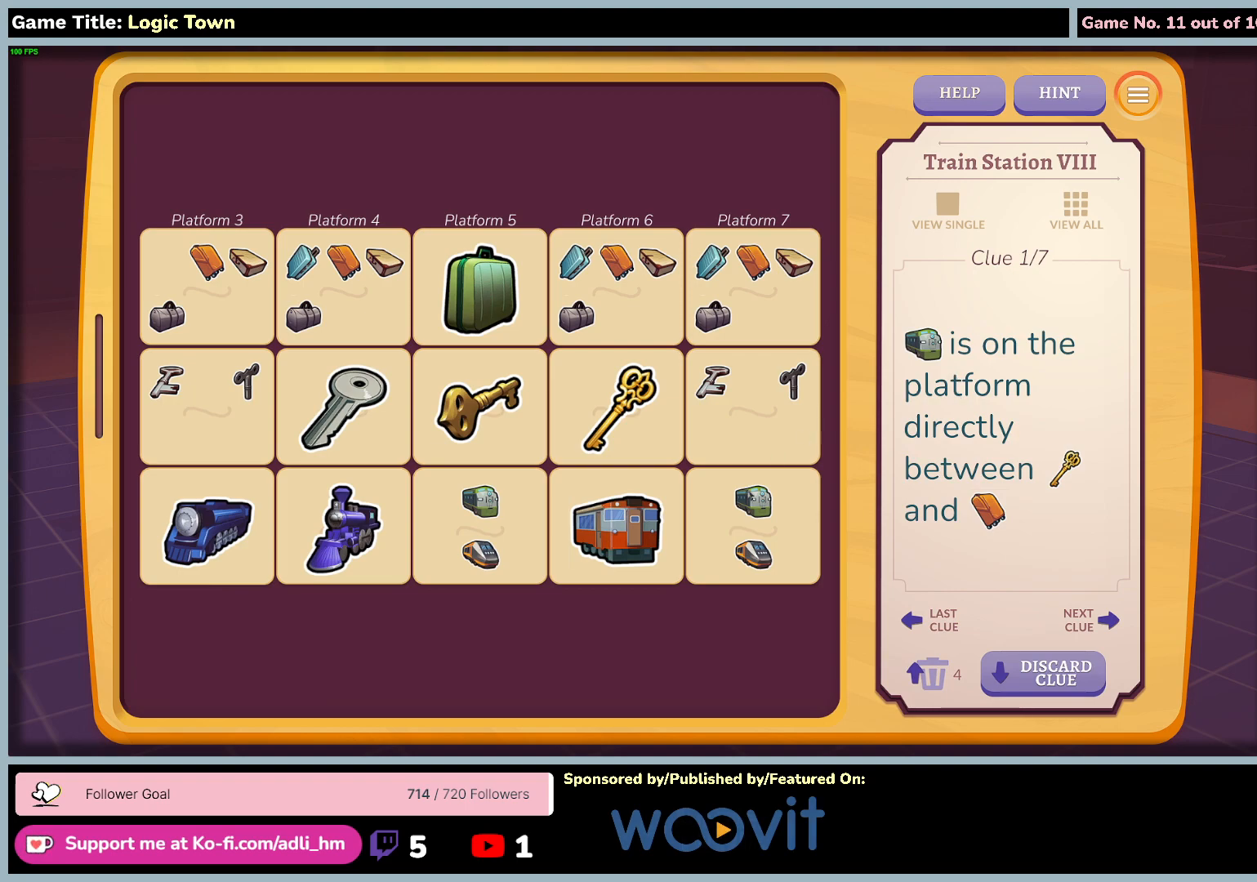
{"keys": [], "mouse": [], "events": []}